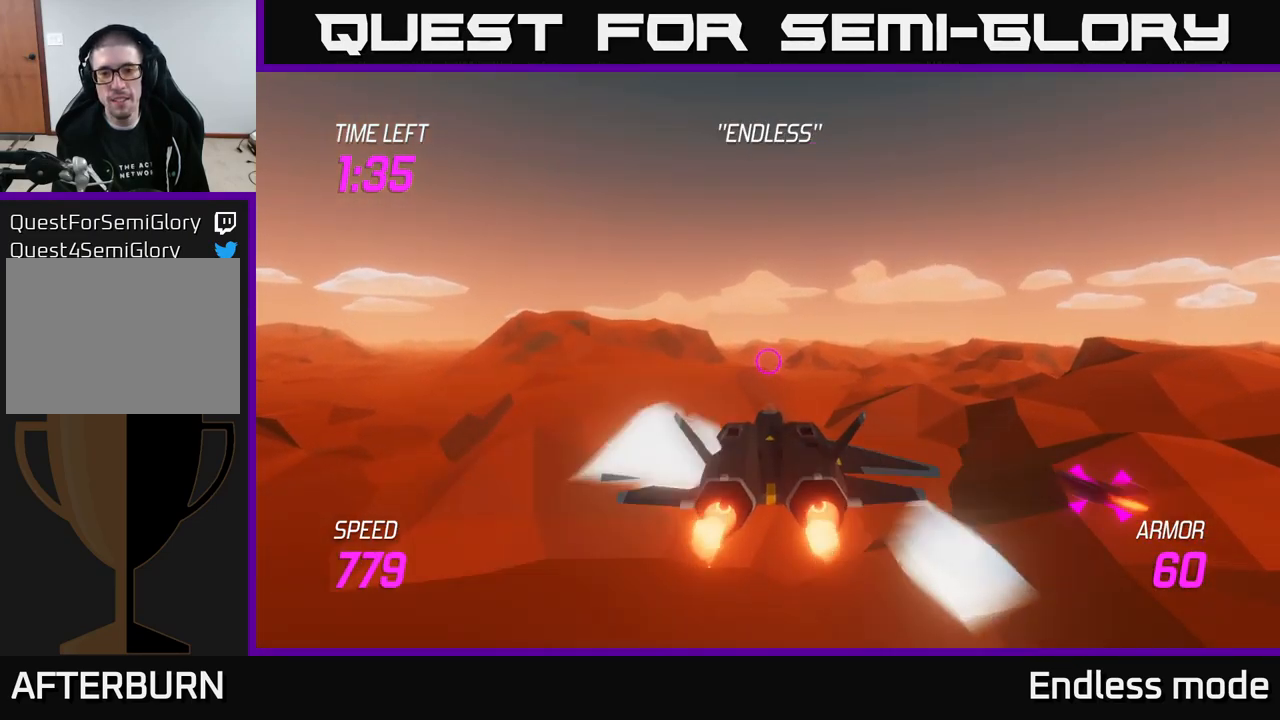
Gameplay with a controller (Xbox layout); each line is a JSON object with the inputs held at the frame after it. "events" lists button and stick changes between this image and that frame as [ms after this image, input, new state], when the widget could be followed in between.
{"buttons": [], "left_stick": "up-left", "right_stick": "center", "events": [[100, "left_stick", "up"], [216, "left_stick", "right"], [266, "L2", "up"], [383, "R2", "down"], [416, "left_stick", "up-left"], [466, "R2", "up"]]}
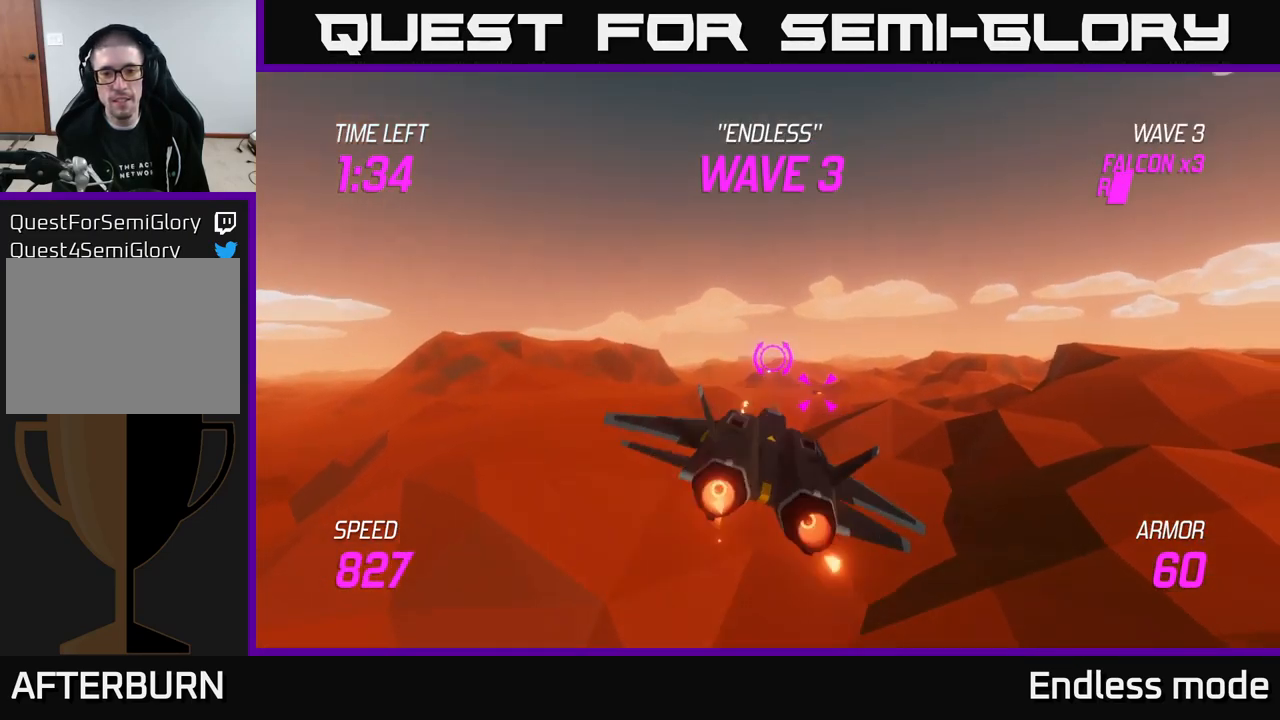
{"buttons": [], "left_stick": "center", "right_stick": "center", "events": [[83, "R2", "down"], [150, "R2", "up"], [150, "left_stick", "center"], [266, "left_stick", "down"], [466, "left_stick", "center"]]}
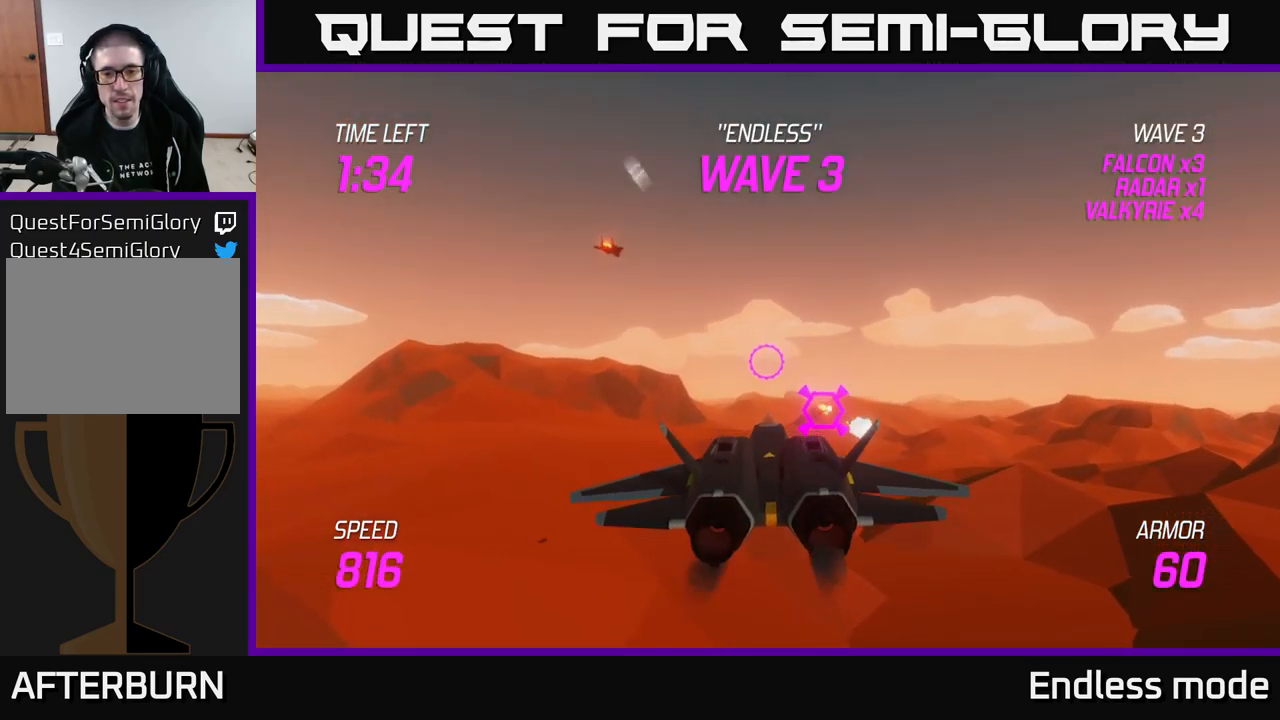
{"buttons": ["R2"], "left_stick": "center", "right_stick": "center", "events": [[33, "R2", "down"], [50, "left_stick", "up"], [167, "R2", "up"], [167, "left_stick", "center"], [233, "R2", "down"], [300, "left_stick", "up-left"], [383, "R2", "up"], [433, "R2", "down"], [433, "left_stick", "center"]]}
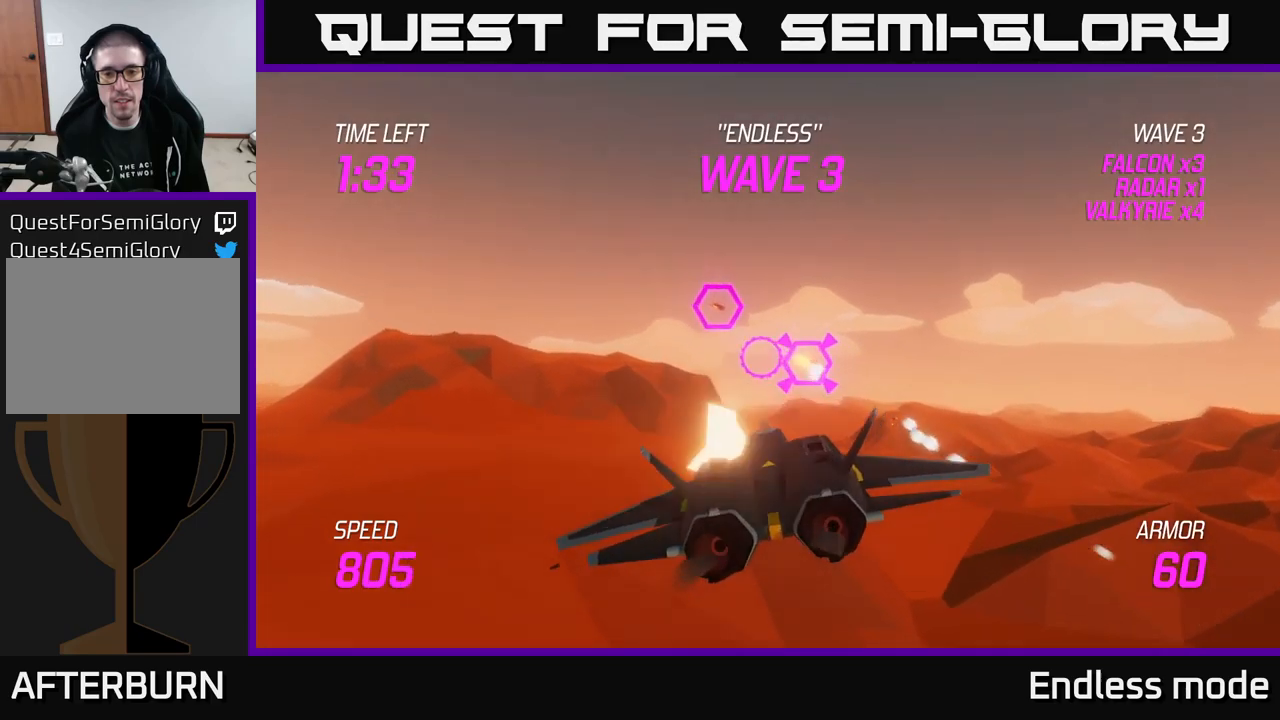
{"buttons": [], "left_stick": "center", "right_stick": "center", "events": [[50, "R2", "up"], [100, "left_stick", "up-right"], [317, "left_stick", "down"], [383, "R2", "down"], [400, "left_stick", "center"], [483, "R2", "up"]]}
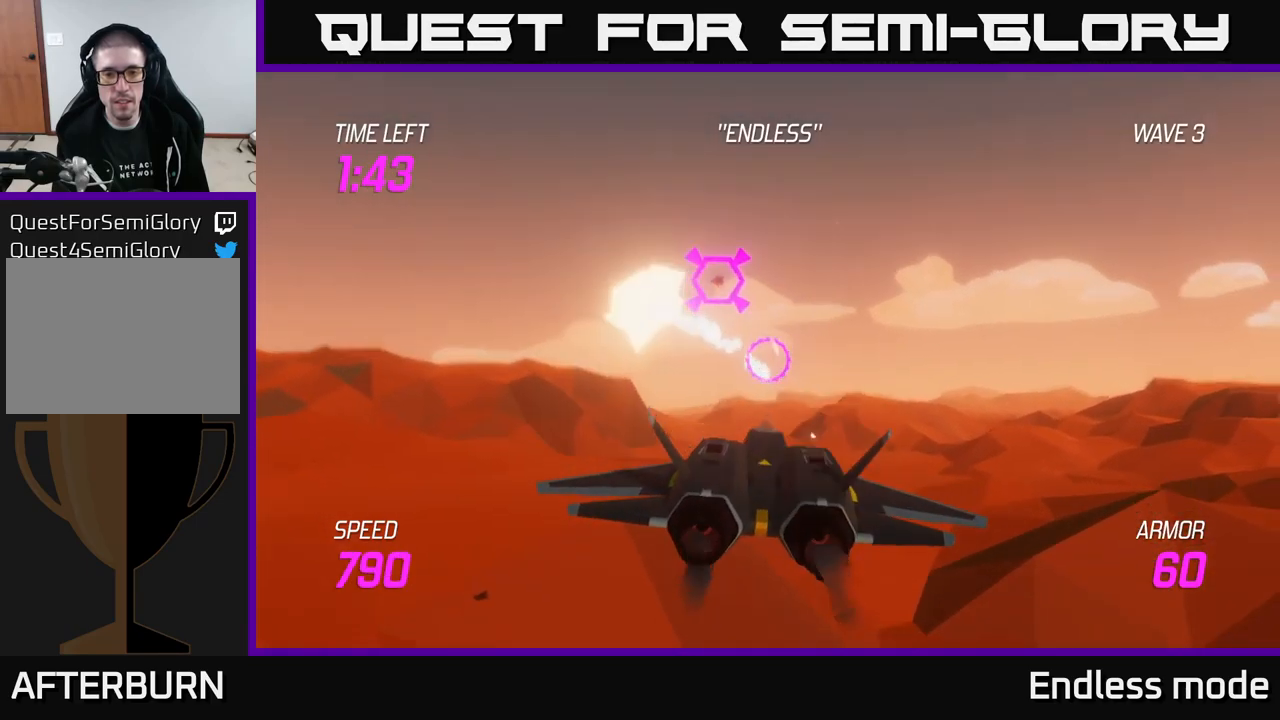
{"buttons": [], "left_stick": "center", "right_stick": "center", "events": [[117, "left_stick", "up-right"], [133, "R2", "down"], [200, "R2", "up"], [450, "left_stick", "center"]]}
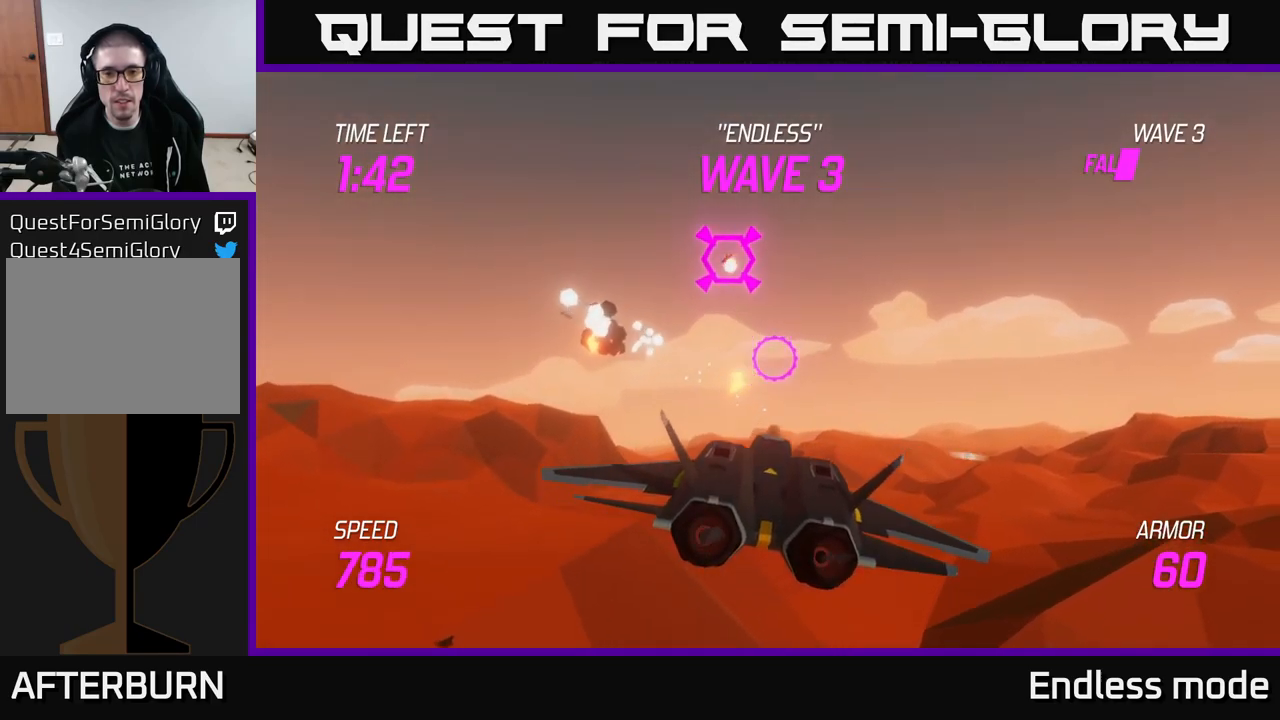
{"buttons": [], "left_stick": "center", "right_stick": "center", "events": [[100, "left_stick", "up"], [367, "left_stick", "center"], [417, "R2", "down"], [500, "R2", "up"]]}
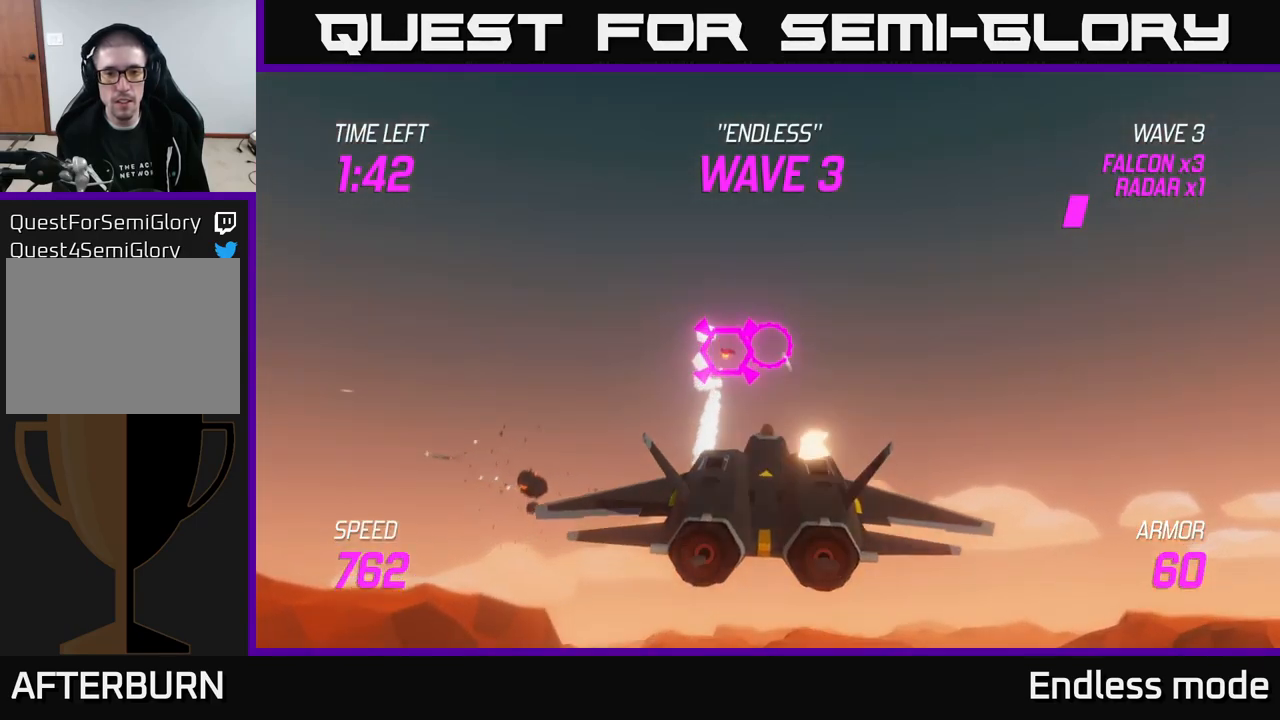
{"buttons": [], "left_stick": "down", "right_stick": "center", "events": [[83, "R2", "down"], [200, "R2", "up"], [317, "R2", "down"], [317, "left_stick", "right"], [417, "R2", "up"], [500, "left_stick", "down"]]}
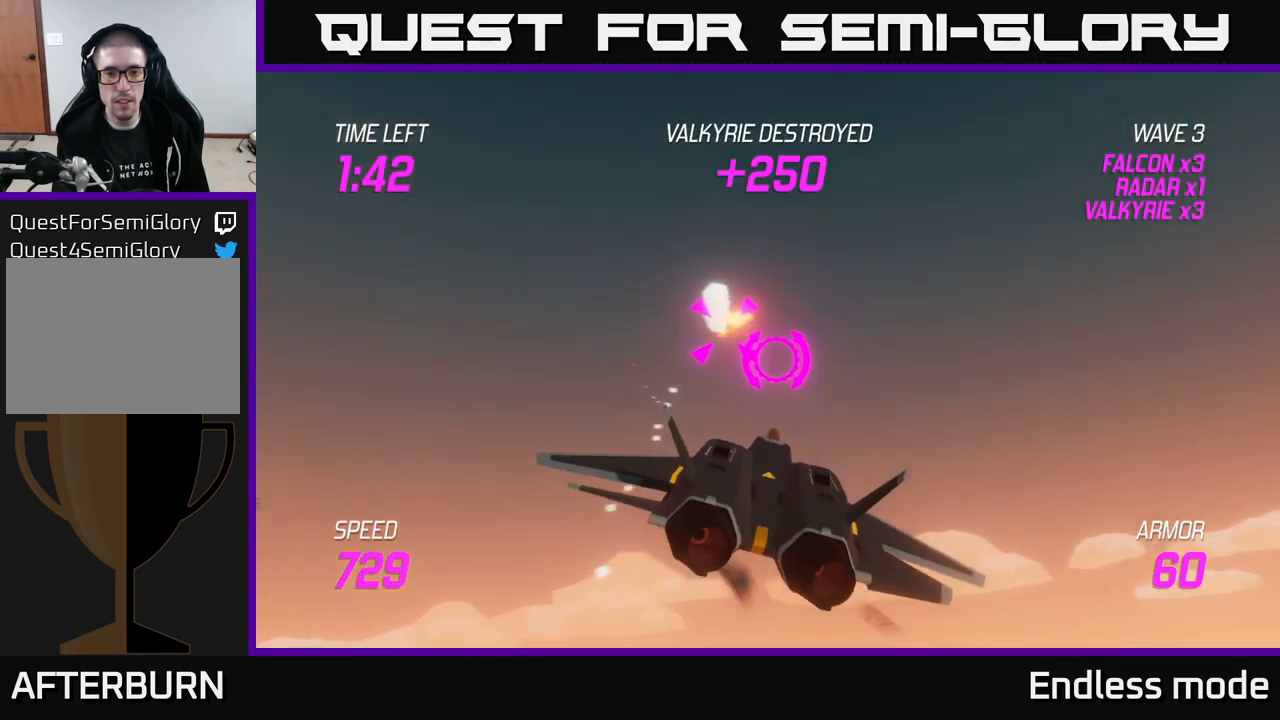
{"buttons": [], "left_stick": "center", "right_stick": "center", "events": [[117, "left_stick", "right"], [217, "left_stick", "up-left"], [433, "left_stick", "center"]]}
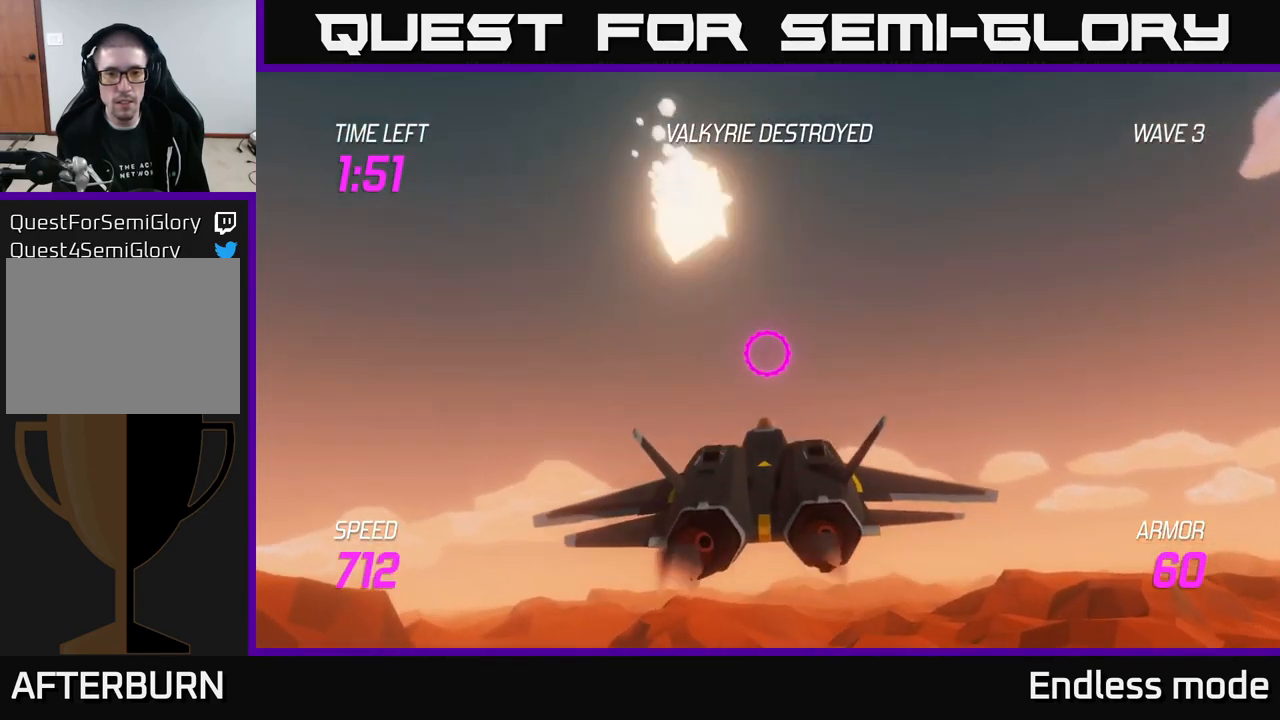
{"buttons": [], "left_stick": "down", "right_stick": "center", "events": [[133, "left_stick", "up"], [233, "left_stick", "down"]]}
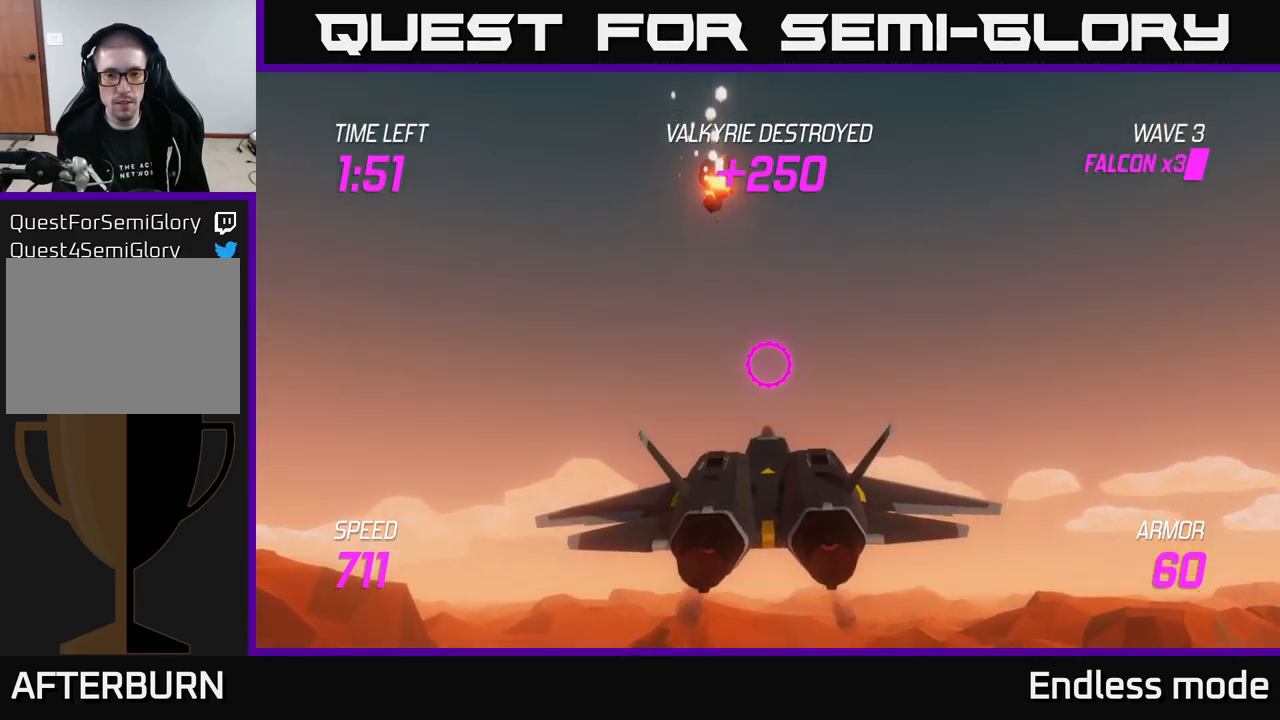
{"buttons": ["L2"], "left_stick": "down", "right_stick": "center", "events": [[167, "L2", "down"]]}
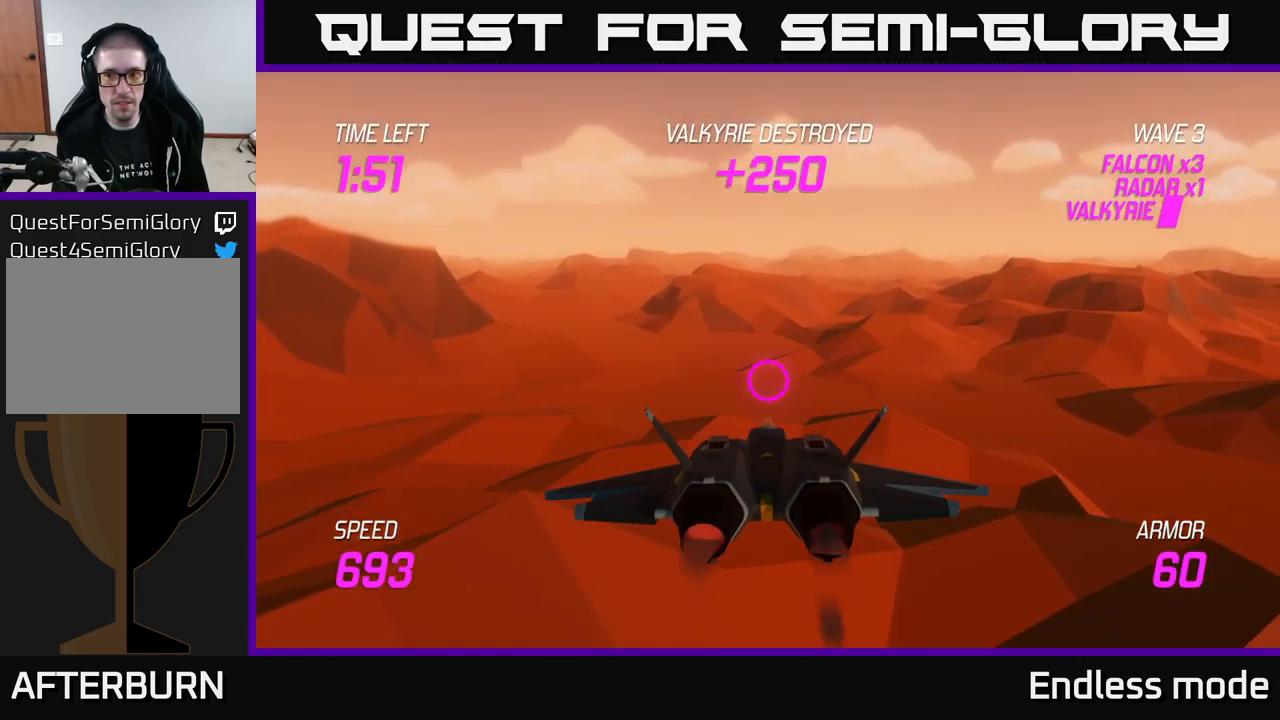
{"buttons": ["L2"], "left_stick": "up", "right_stick": "center", "events": [[100, "left_stick", "up-left"], [333, "left_stick", "center"], [467, "left_stick", "up"]]}
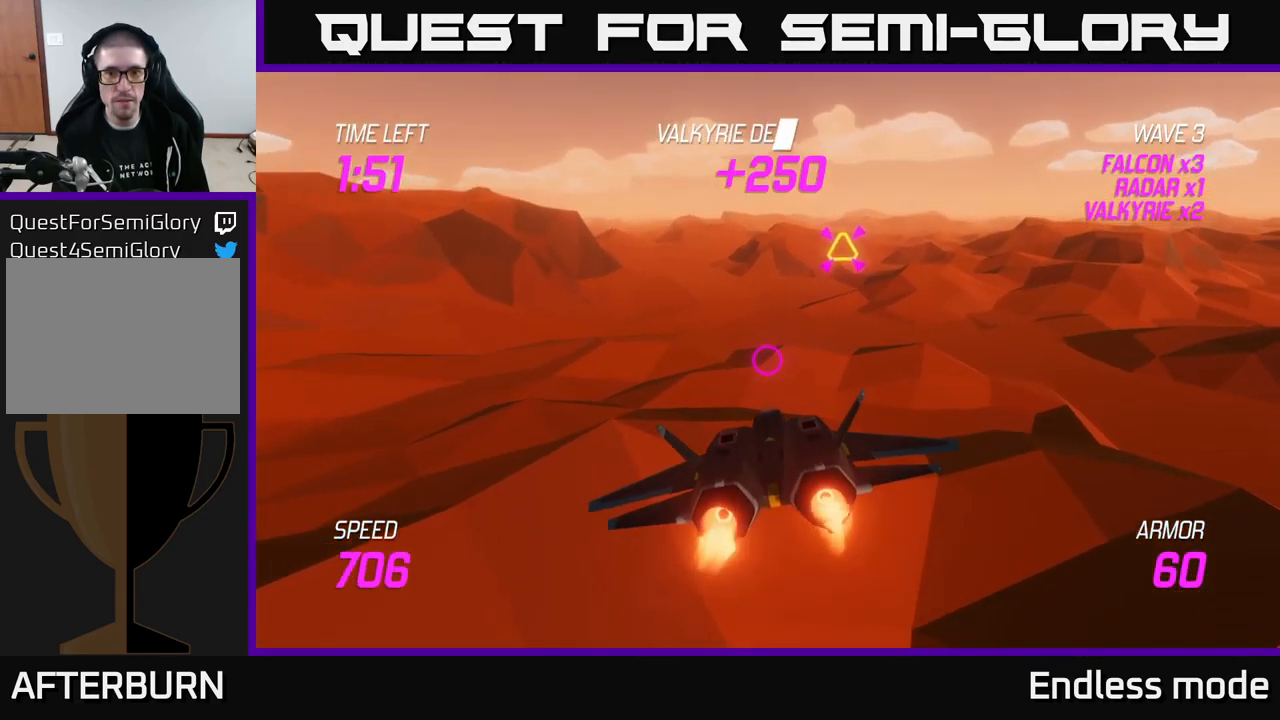
{"buttons": [], "left_stick": "center", "right_stick": "center", "events": [[17, "left_stick", "up-right"], [50, "L2", "up"], [383, "R2", "down"], [417, "left_stick", "center"], [483, "R2", "up"]]}
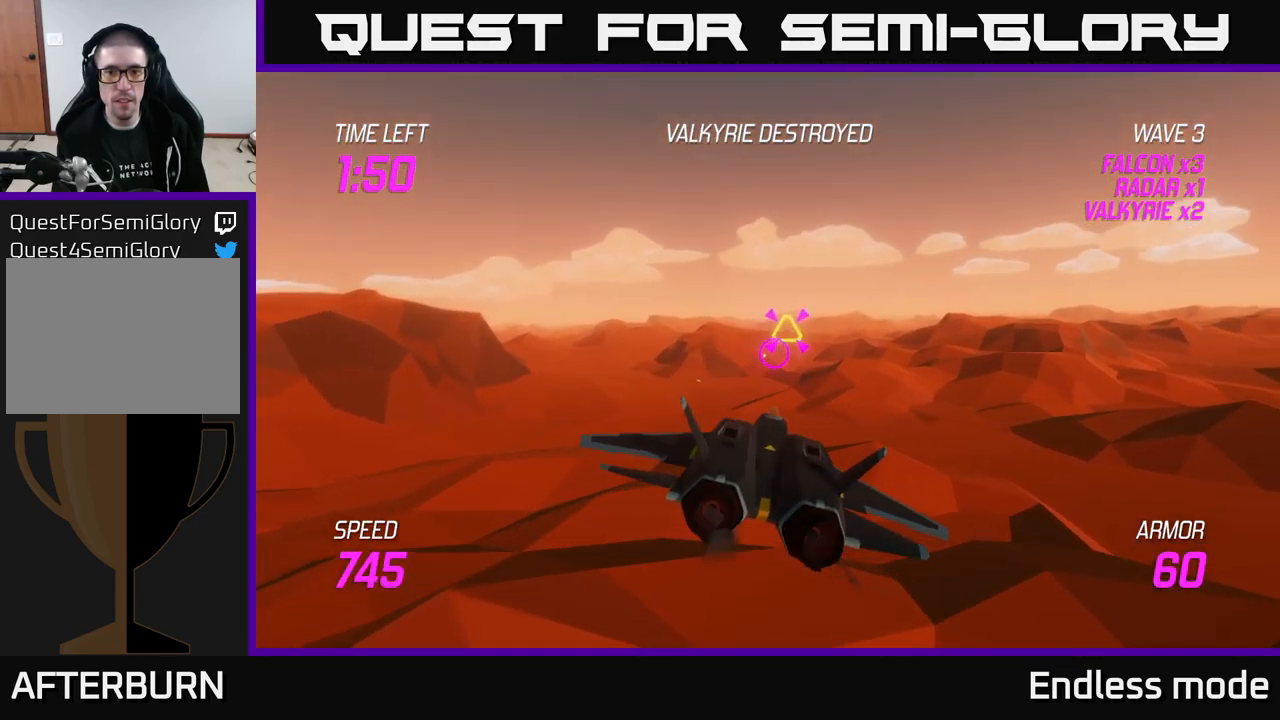
{"buttons": [], "left_stick": "center", "right_stick": "center", "events": [[50, "R2", "down"], [166, "R2", "up"]]}
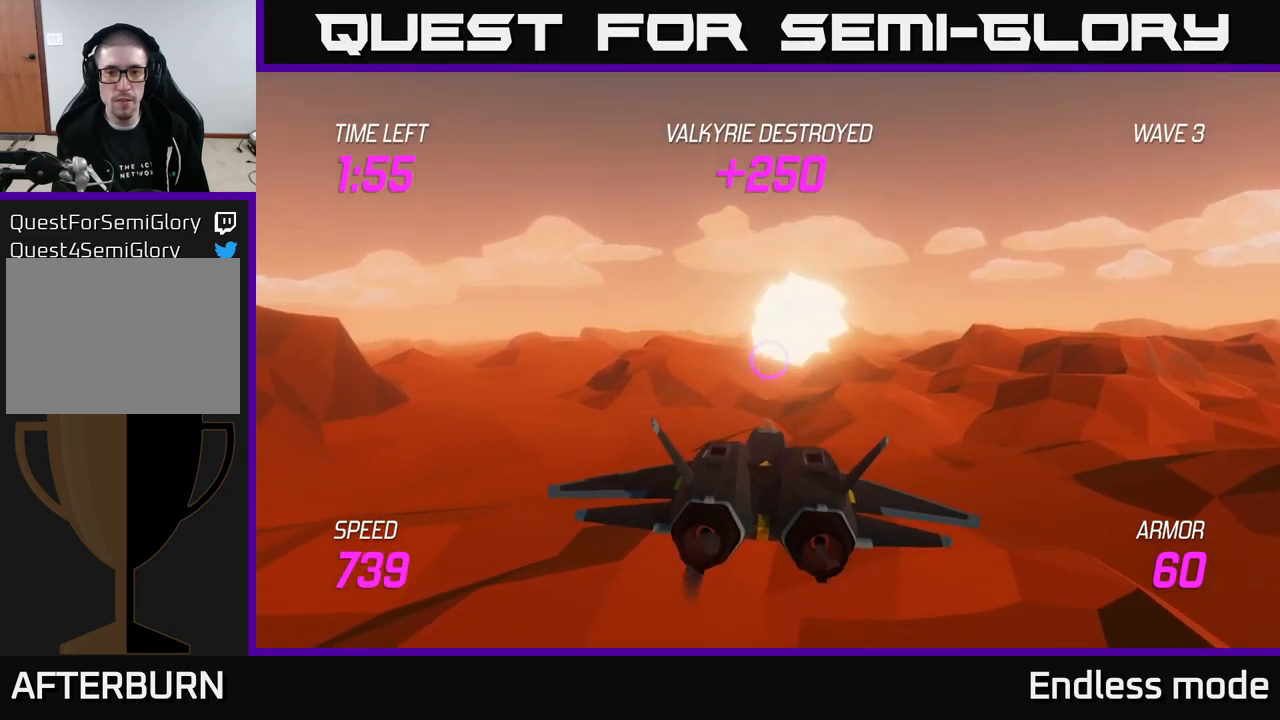
{"buttons": [], "left_stick": "down", "right_stick": "center", "events": [[467, "left_stick", "down"]]}
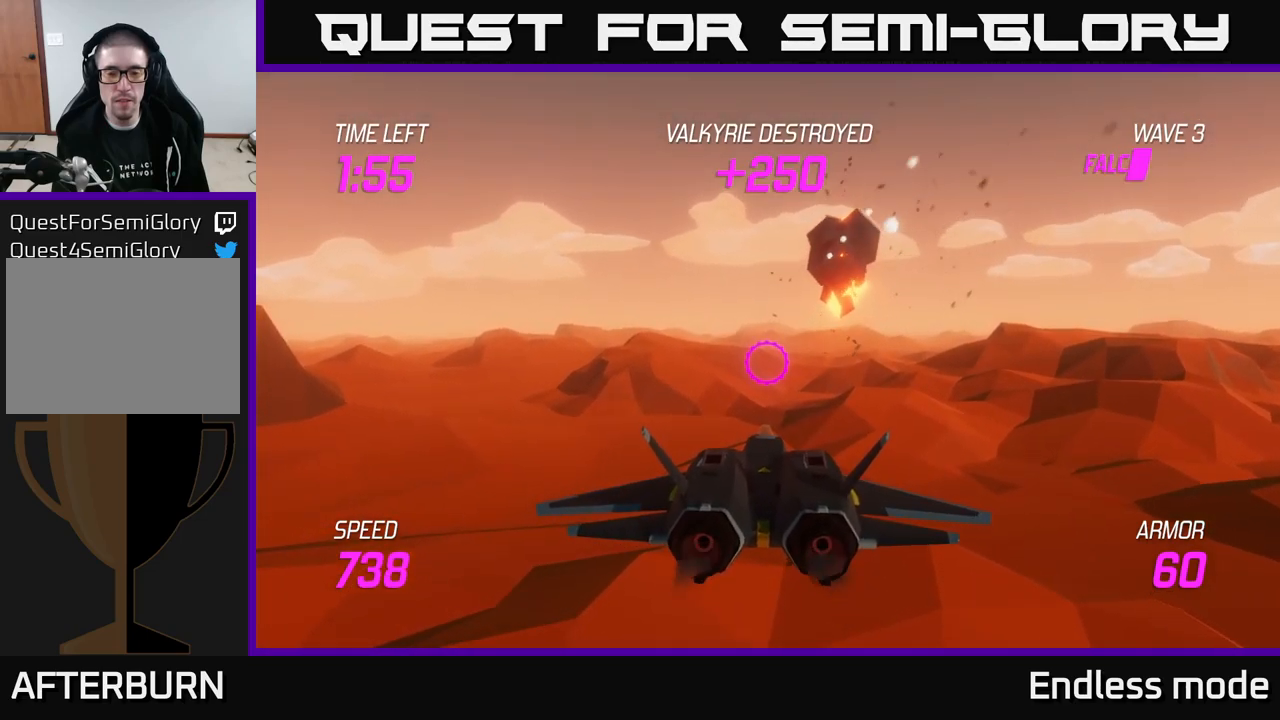
{"buttons": ["L2"], "left_stick": "center", "right_stick": "center", "events": [[17, "L2", "down"], [150, "left_stick", "center"], [217, "left_stick", "up"], [334, "left_stick", "center"]]}
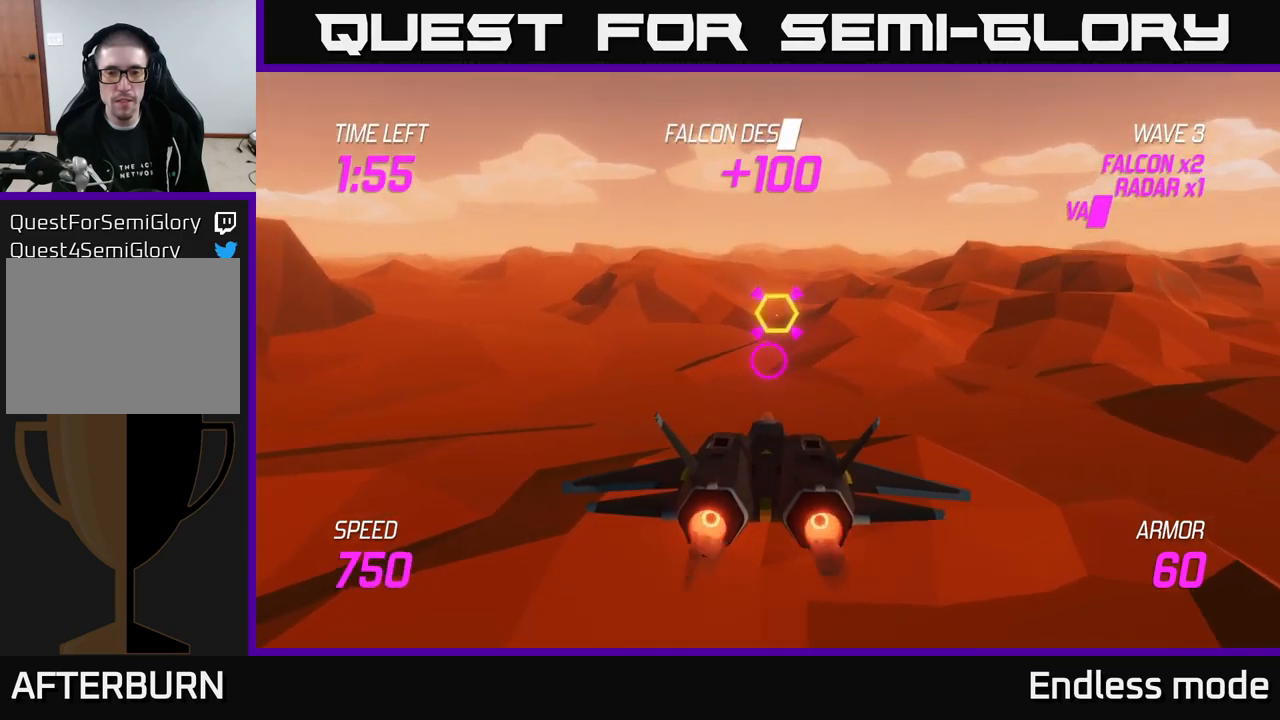
{"buttons": ["R2"], "left_stick": "center", "right_stick": "center", "events": [[267, "left_stick", "up"], [334, "L2", "up"], [350, "left_stick", "up-right"], [384, "R2", "down"], [450, "left_stick", "center"]]}
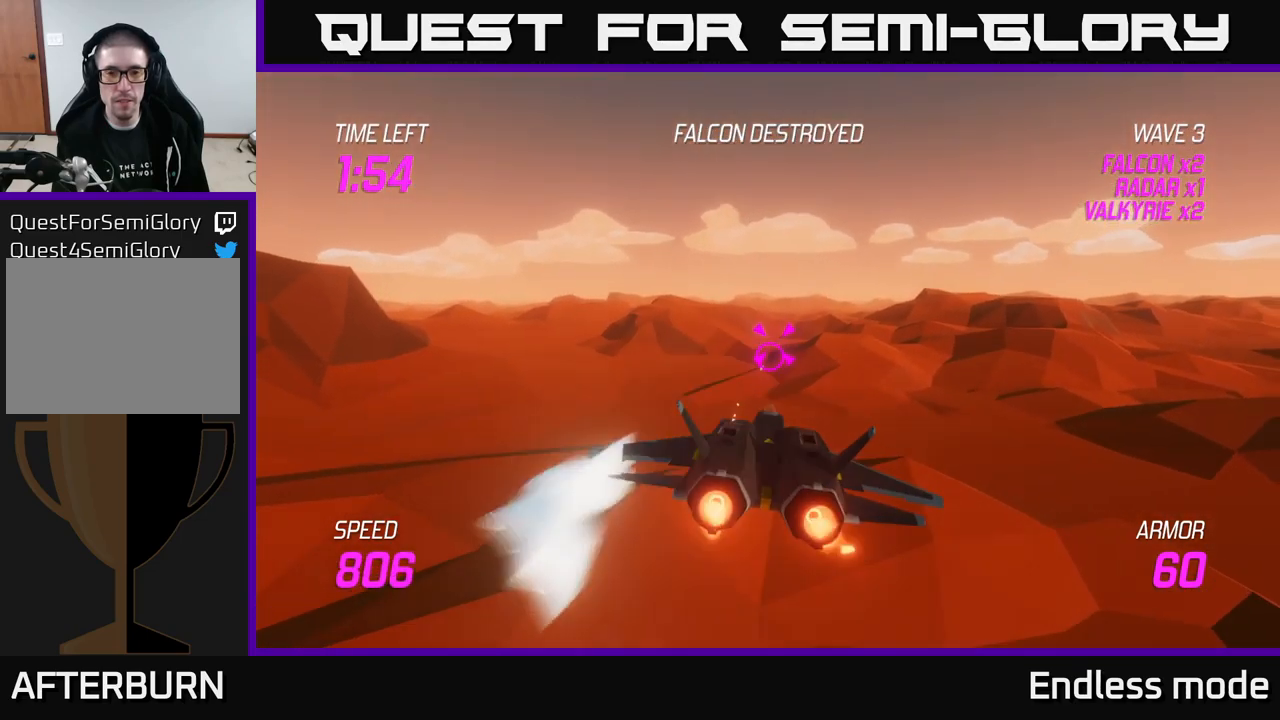
{"buttons": [], "left_stick": "center", "right_stick": "center", "events": [[17, "R2", "up"], [117, "R2", "down"], [217, "R2", "up"], [284, "R2", "down"], [417, "R2", "up"]]}
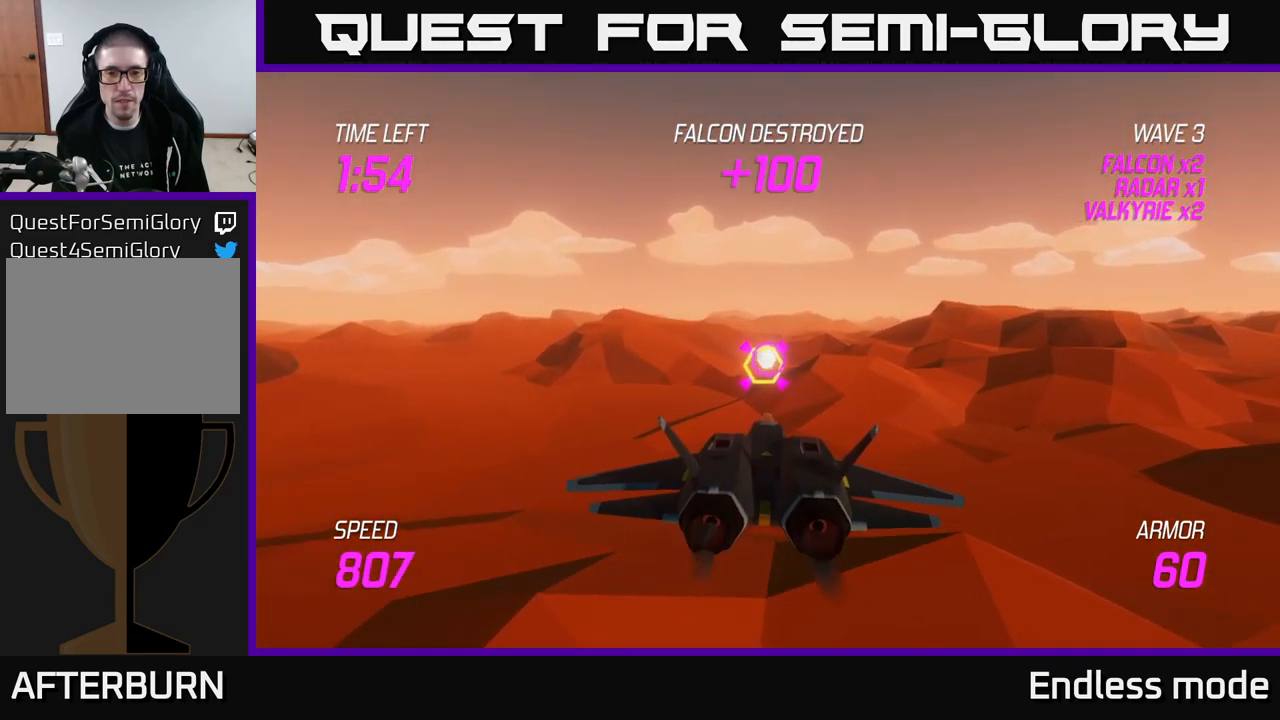
{"buttons": [], "left_stick": "up-right", "right_stick": "center", "events": [[17, "R2", "down"], [100, "R2", "up"], [184, "R2", "down"], [284, "R2", "up"], [300, "left_stick", "right"], [350, "left_stick", "up-right"]]}
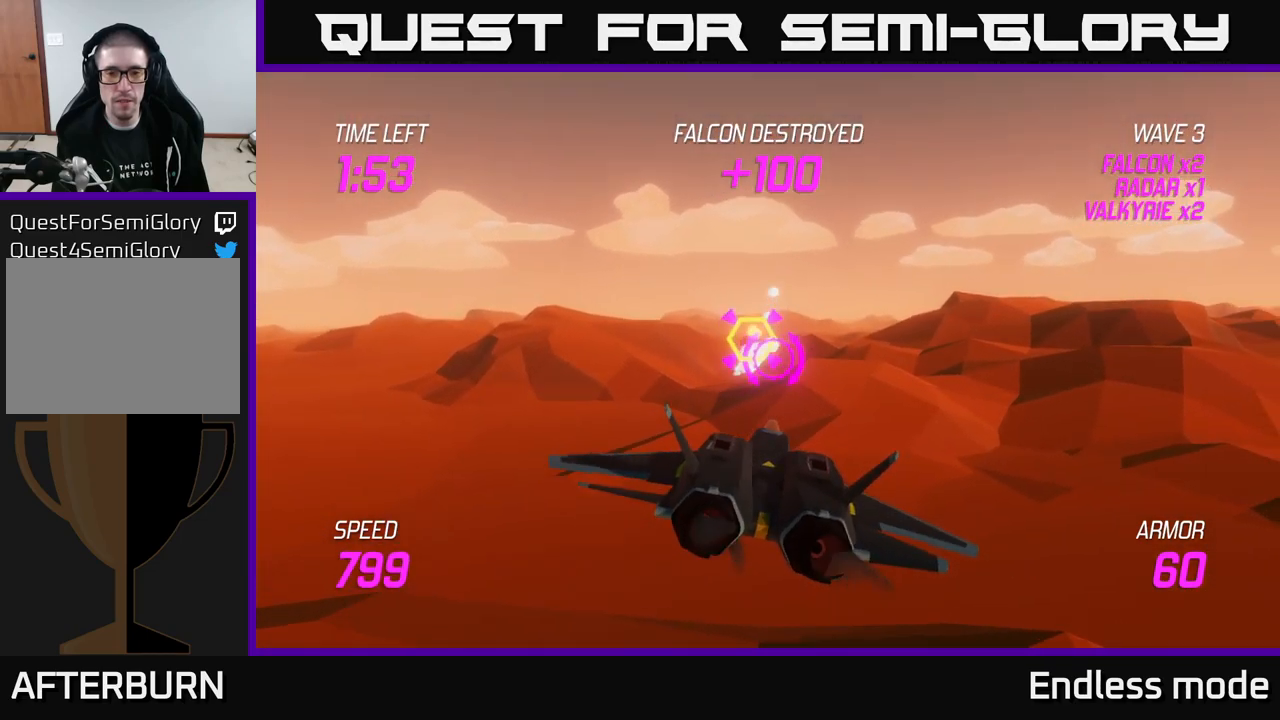
{"buttons": [], "left_stick": "down", "right_stick": "center", "events": [[34, "left_stick", "center"], [100, "left_stick", "up"], [400, "left_stick", "down"]]}
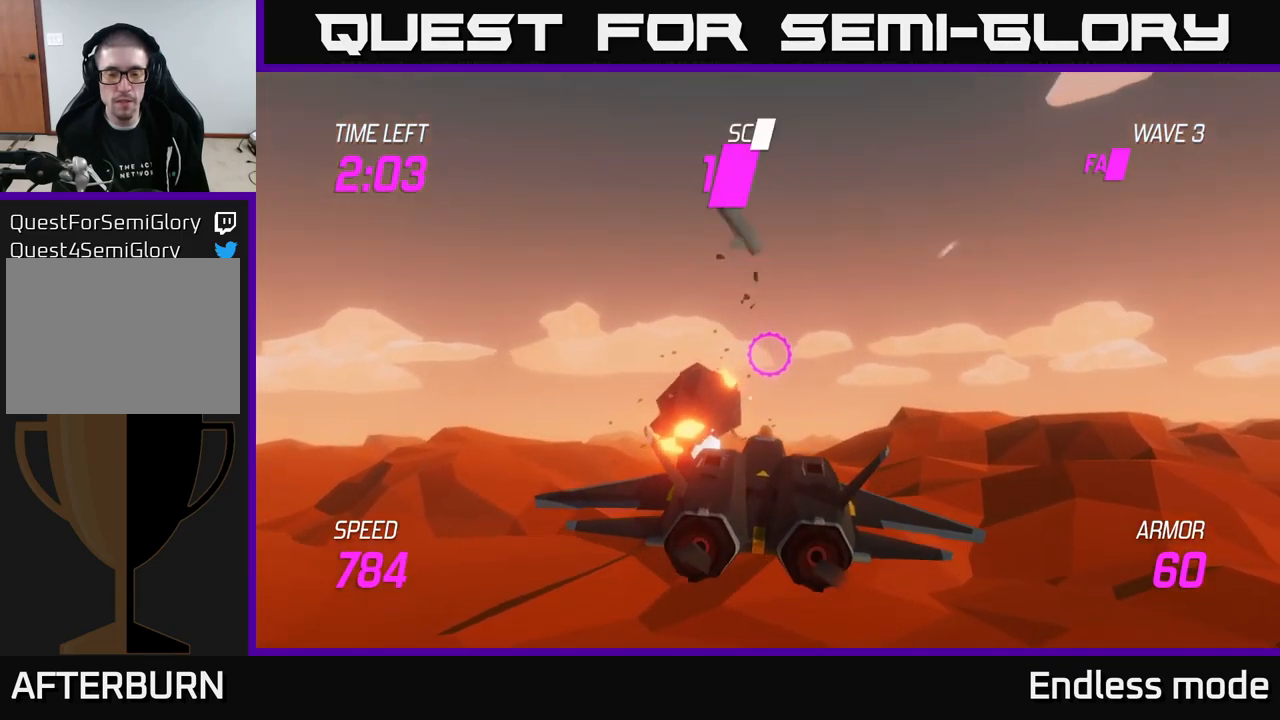
{"buttons": ["L2"], "left_stick": "center", "right_stick": "center", "events": [[34, "L2", "down"], [134, "left_stick", "center"]]}
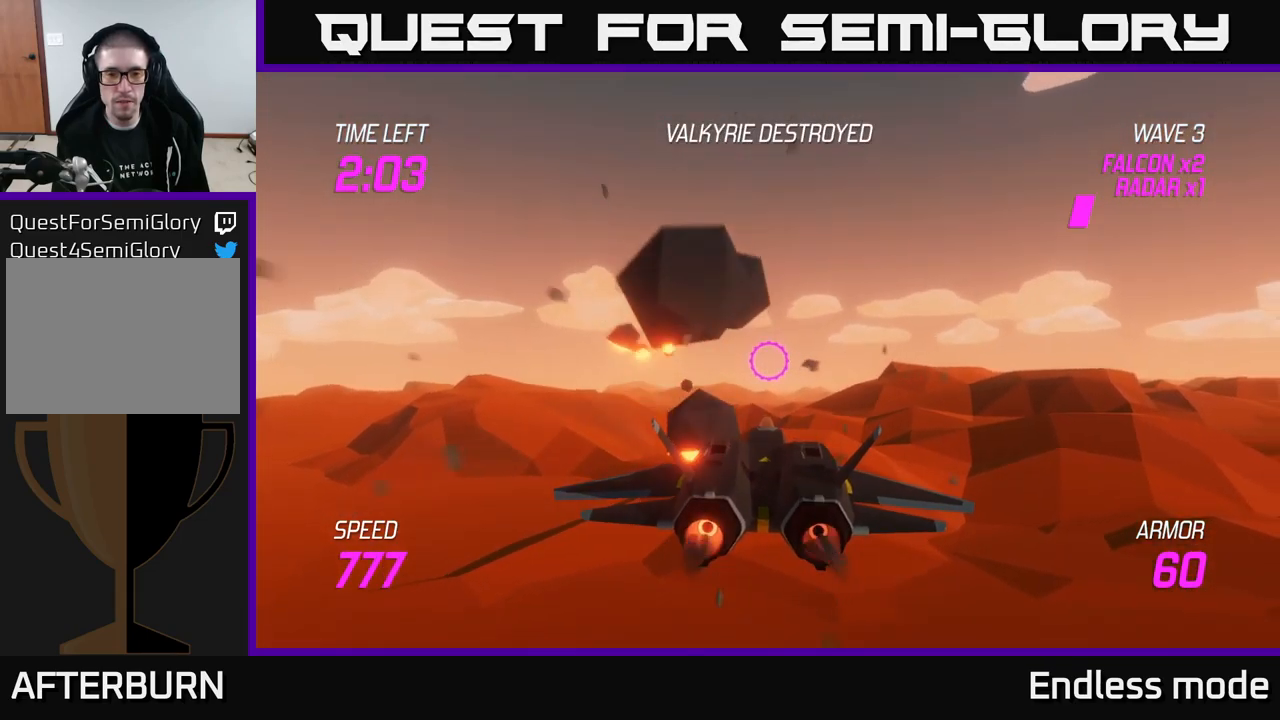
{"buttons": ["L2"], "left_stick": "center", "right_stick": "center", "events": []}
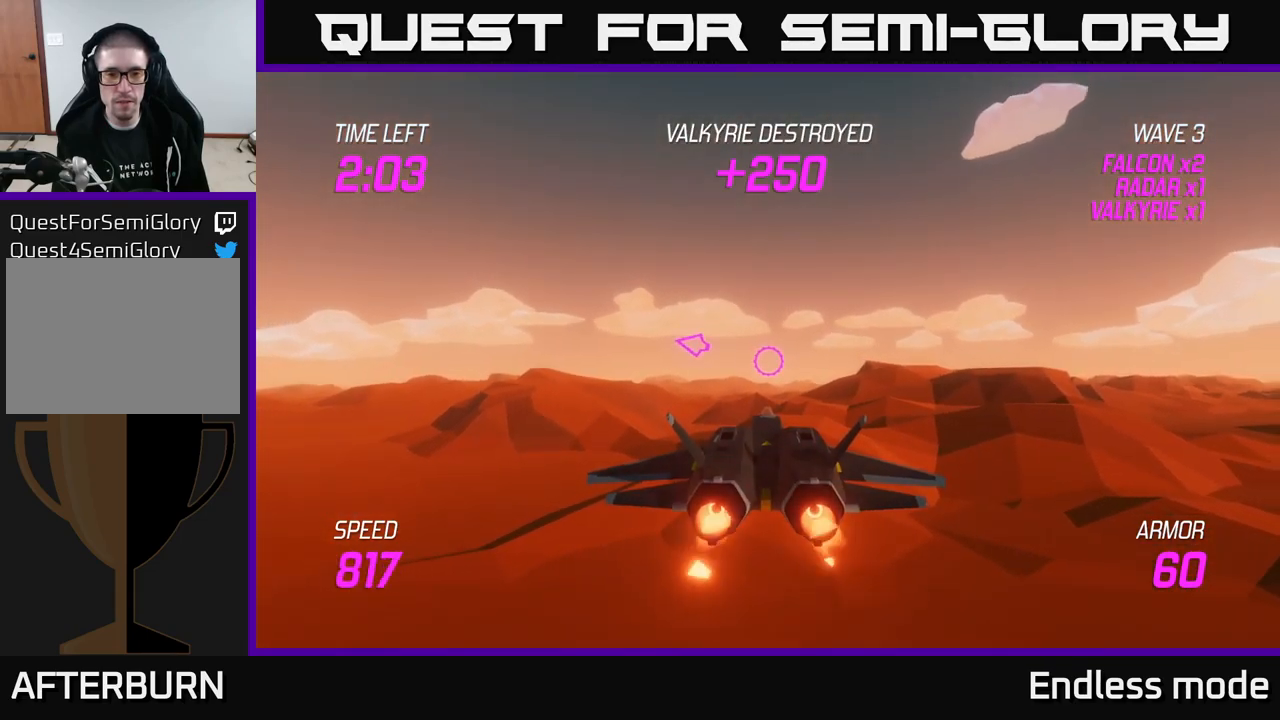
{"buttons": [], "left_stick": "up-left", "right_stick": "center", "events": [[134, "left_stick", "left"], [300, "L2", "up"], [417, "left_stick", "up-left"]]}
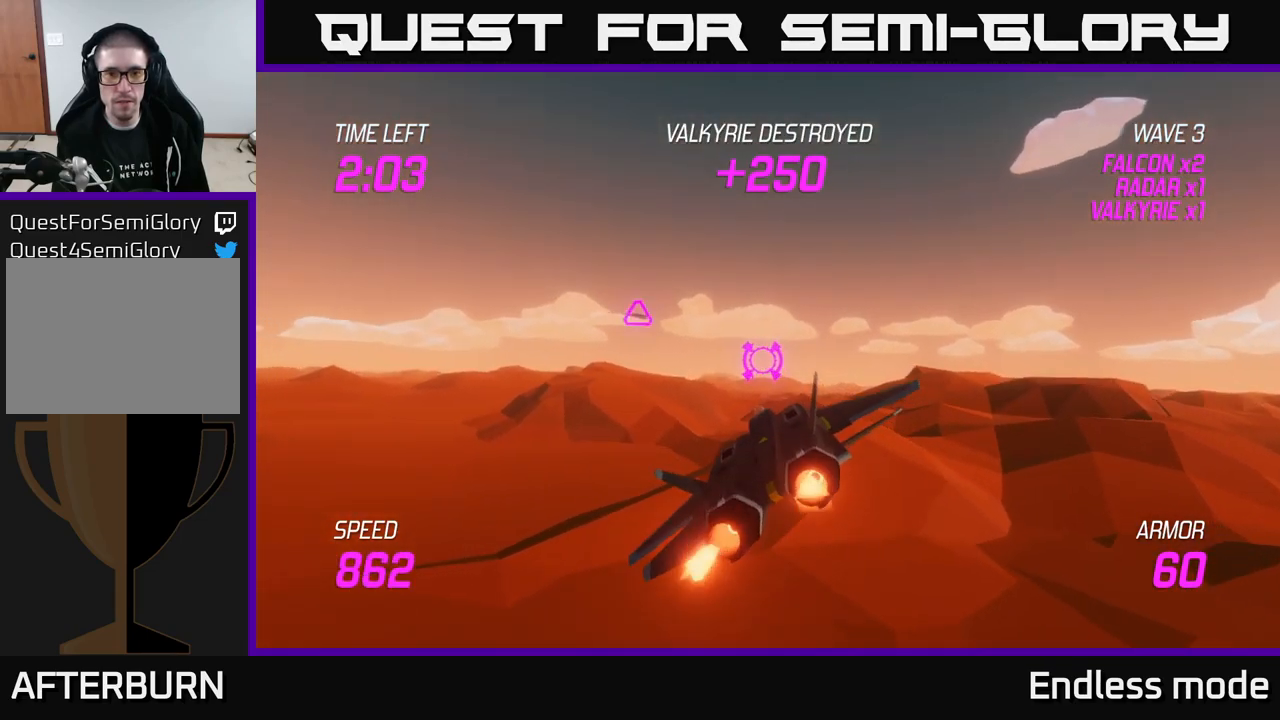
{"buttons": [], "left_stick": "down-left", "right_stick": "center", "events": [[67, "R2", "down"], [117, "left_stick", "right"], [167, "R2", "up"], [234, "R2", "down"], [351, "R2", "up"], [484, "left_stick", "down-left"]]}
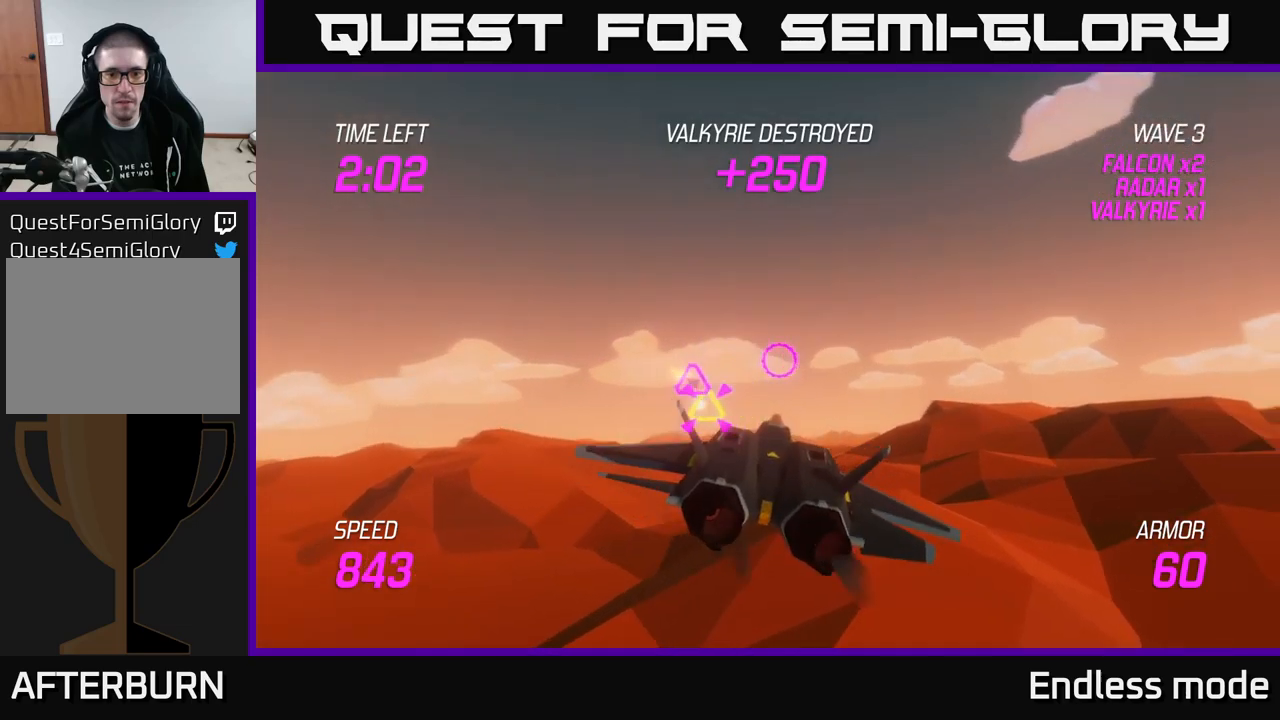
{"buttons": [], "left_stick": "right", "right_stick": "center", "events": [[116, "left_stick", "left"], [150, "R2", "down"], [233, "left_stick", "up-left"], [250, "R2", "up"], [366, "R2", "down"], [450, "left_stick", "right"], [500, "R2", "up"]]}
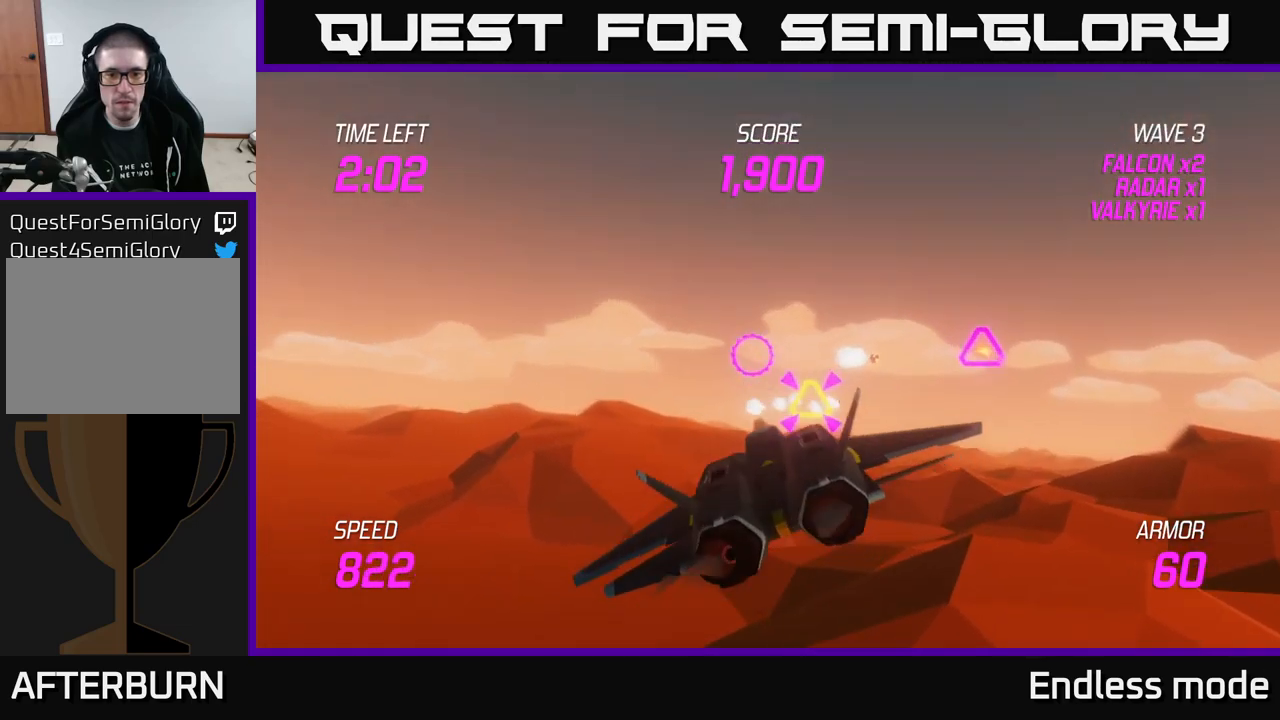
{"buttons": [], "left_stick": "up-right", "right_stick": "center", "events": [[333, "left_stick", "up-right"]]}
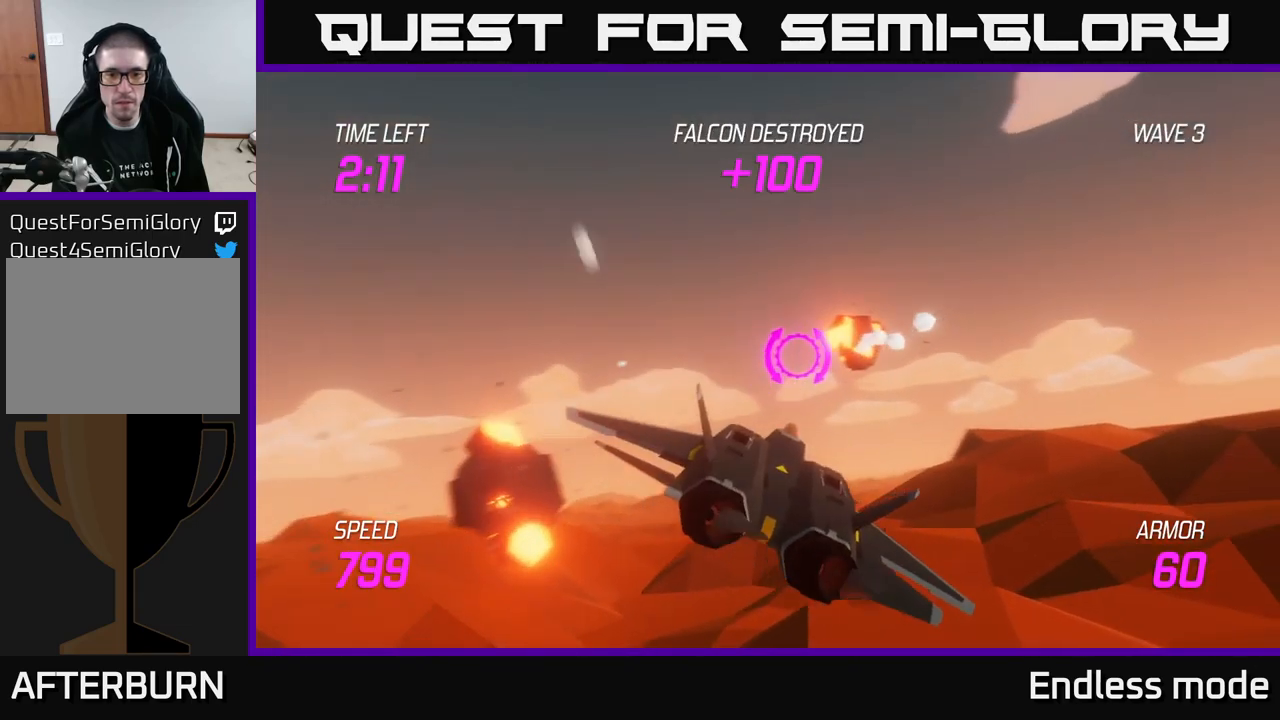
{"buttons": ["L2"], "left_stick": "center", "right_stick": "center", "events": [[150, "left_stick", "down-left"], [283, "L2", "down"], [333, "left_stick", "center"]]}
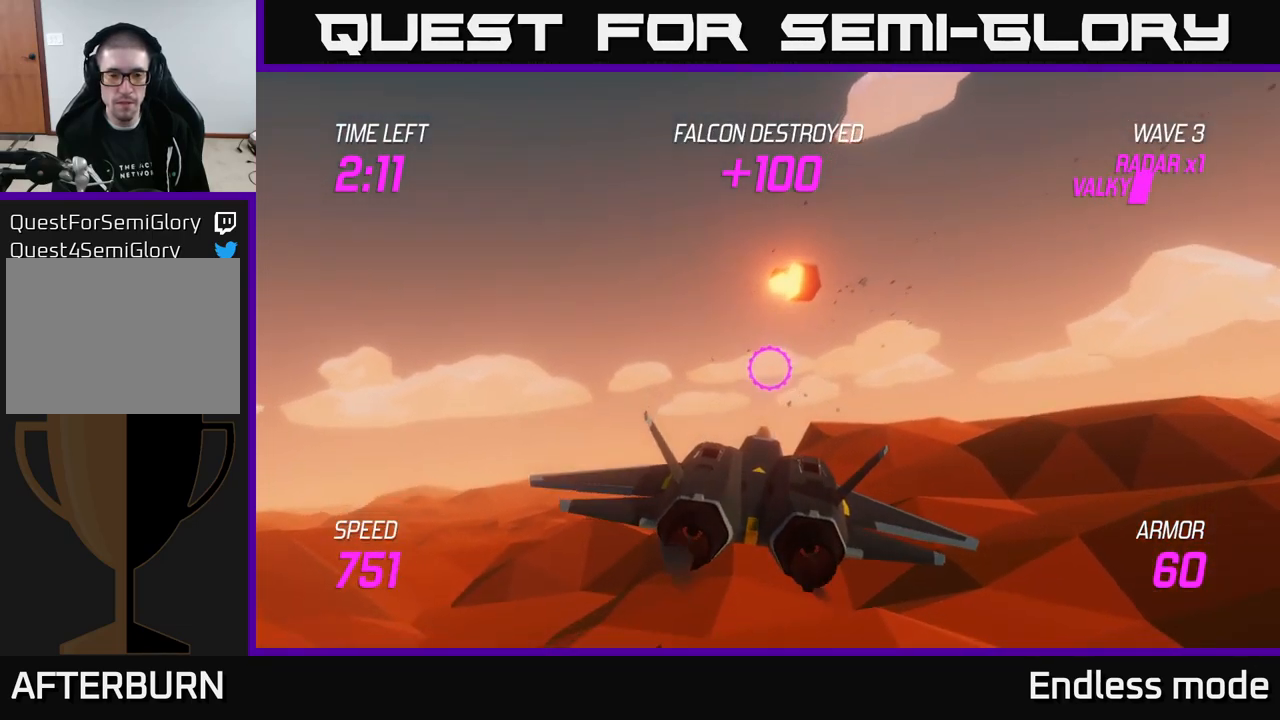
{"buttons": ["L2"], "left_stick": "center", "right_stick": "center", "events": [[250, "left_stick", "down-left"], [433, "left_stick", "center"]]}
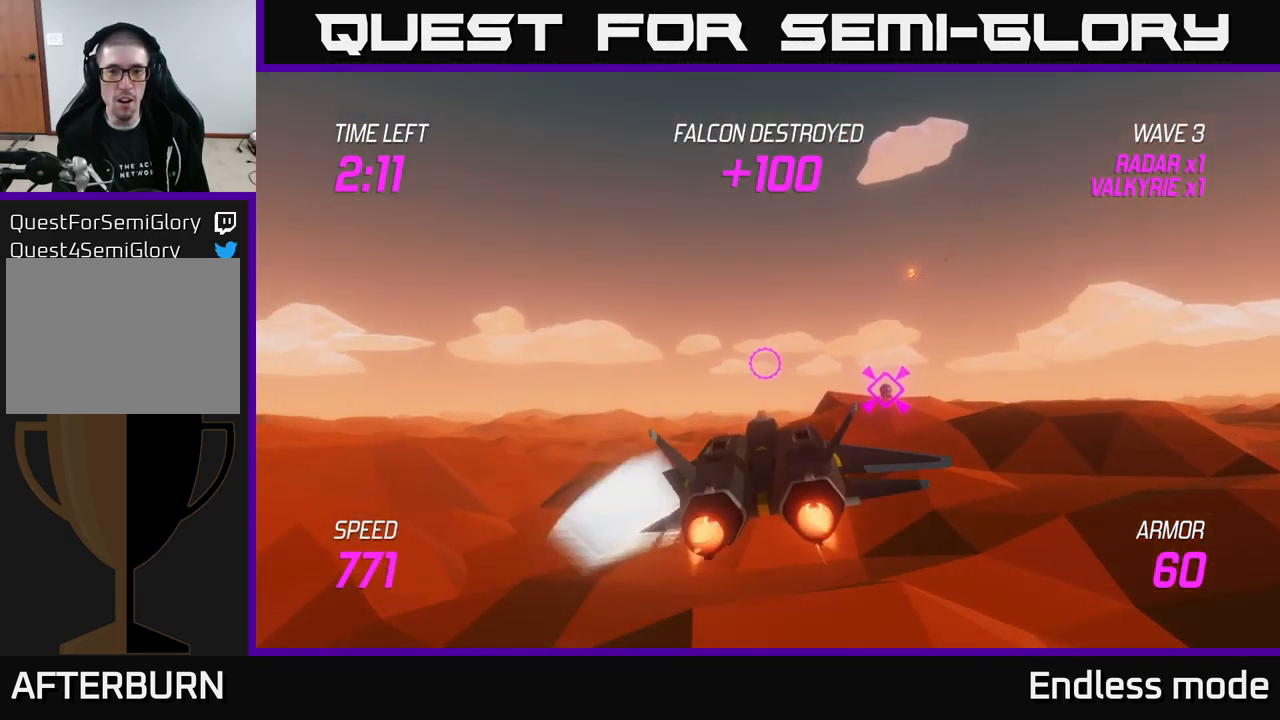
{"buttons": ["L2"], "left_stick": "up-right", "right_stick": "center", "events": [[166, "left_stick", "right"], [350, "left_stick", "up-right"]]}